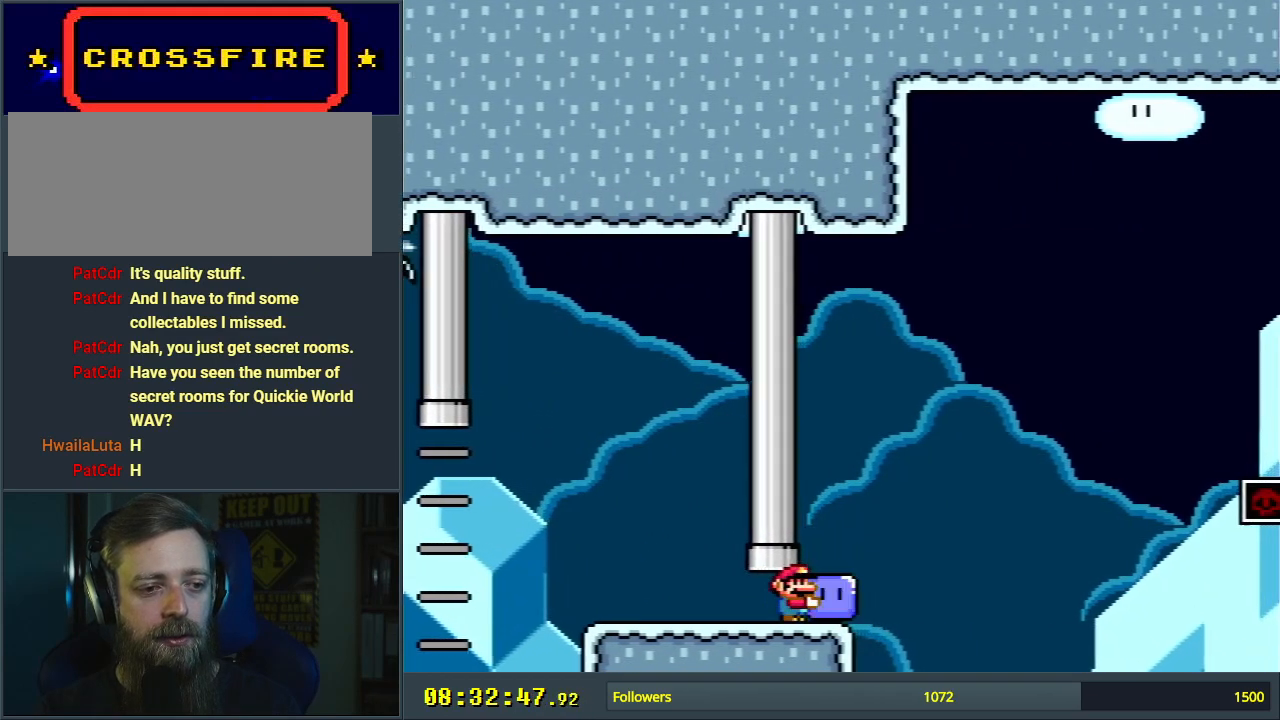
Gameplay with a controller (Nintendo layout); each line is a JSON object with the inputs held at the frame after it. "events" lists button and stick changes between this image and that frame as [ms after this image, input, new state], when the widget could be followed in between. Not read: L3 R3.
{"buttons": ["B", "Y", "DPAD_RIGHT"], "events": [[117, "B", "down"]]}
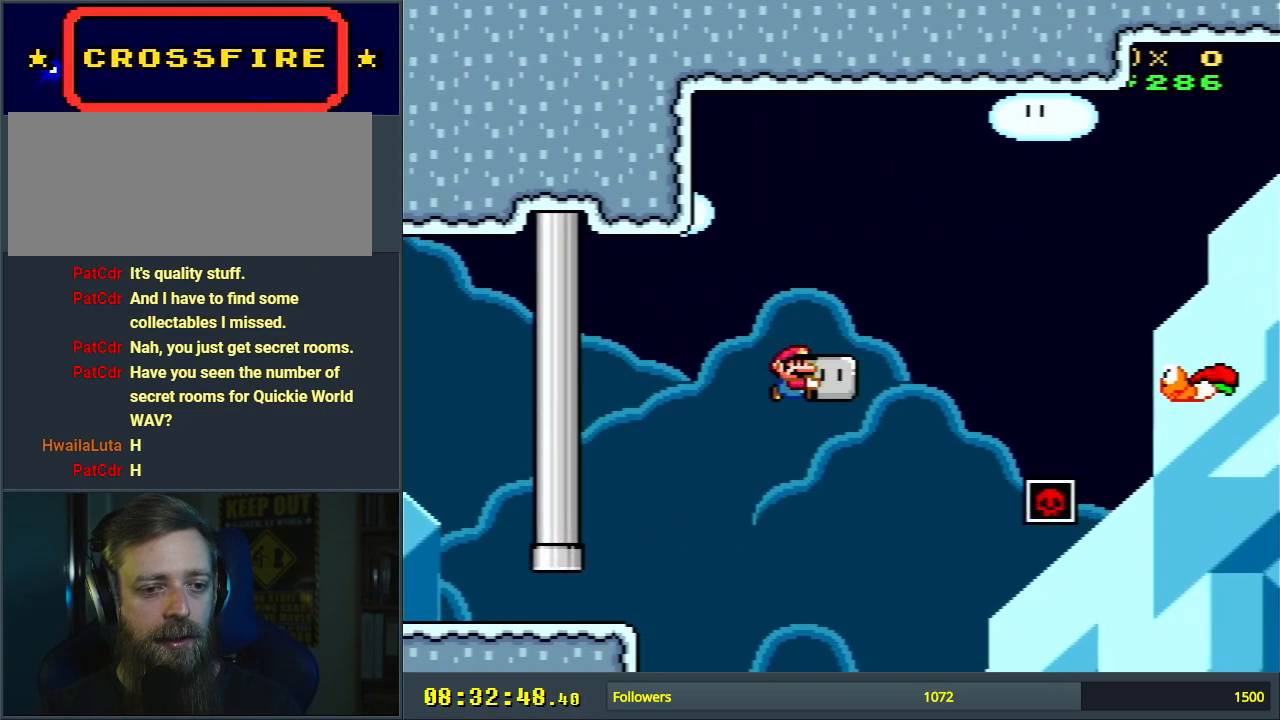
{"buttons": ["B", "Y", "DPAD_RIGHT"], "events": [[333, "L1", "down"], [467, "L1", "up"]]}
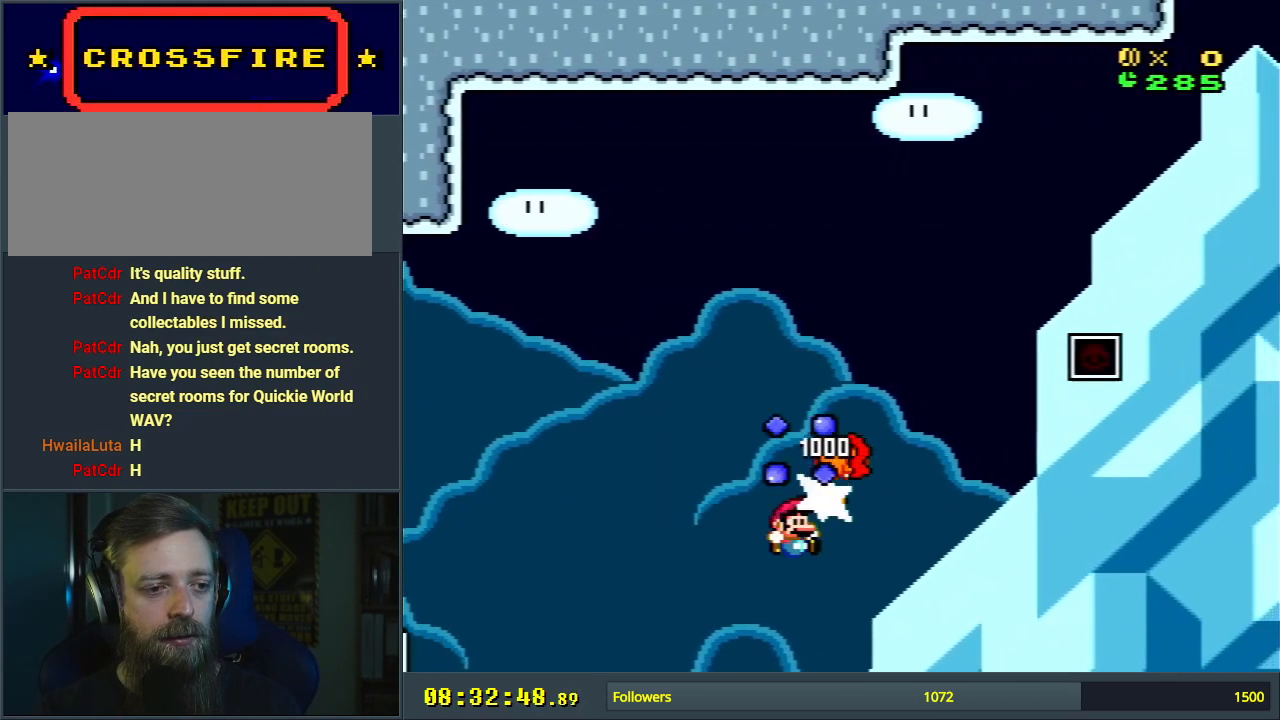
{"buttons": [], "events": [[133, "DPAD_RIGHT", "up"], [350, "Y", "up"], [383, "B", "up"]]}
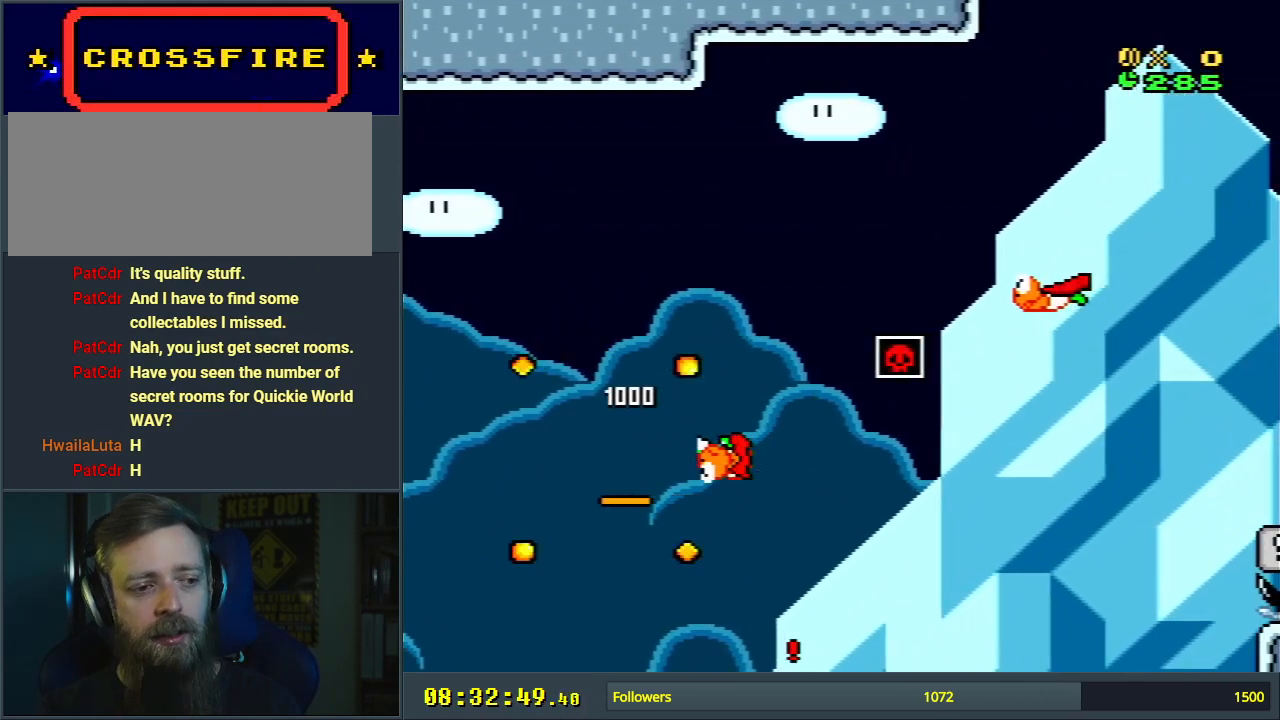
{"buttons": [], "events": [[17, "START", "down"], [233, "START", "up"]]}
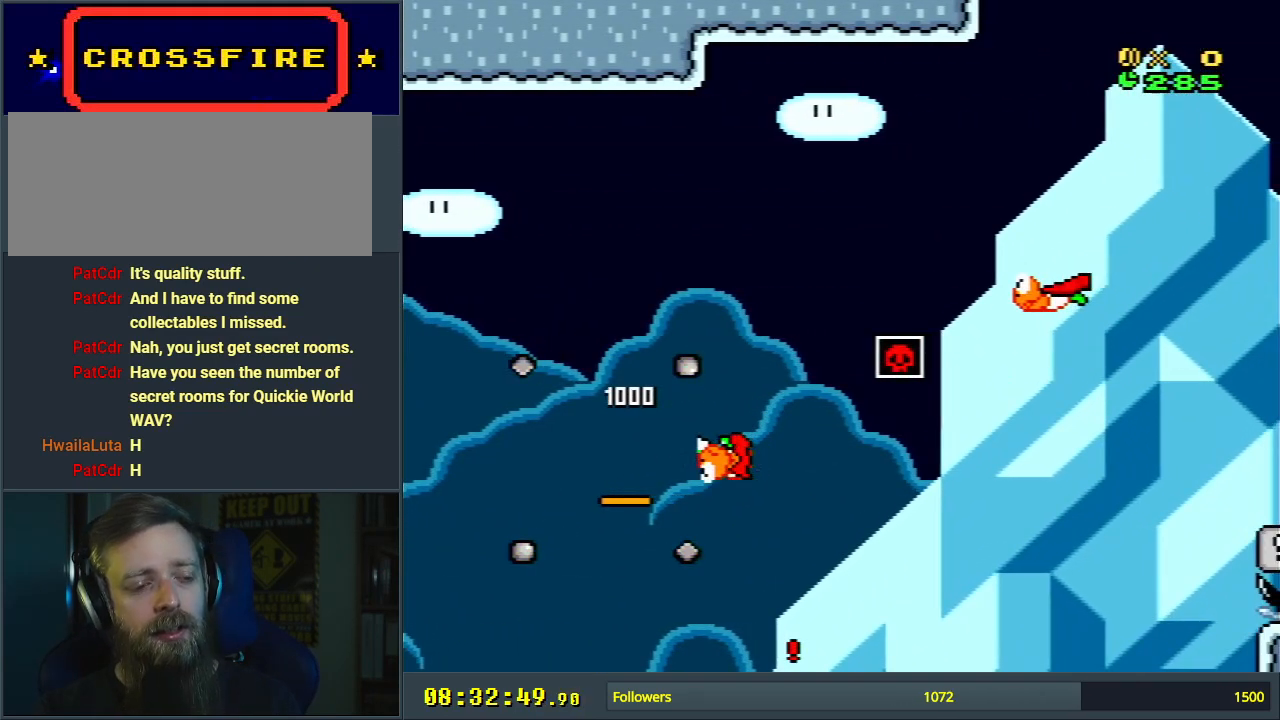
{"buttons": [], "events": []}
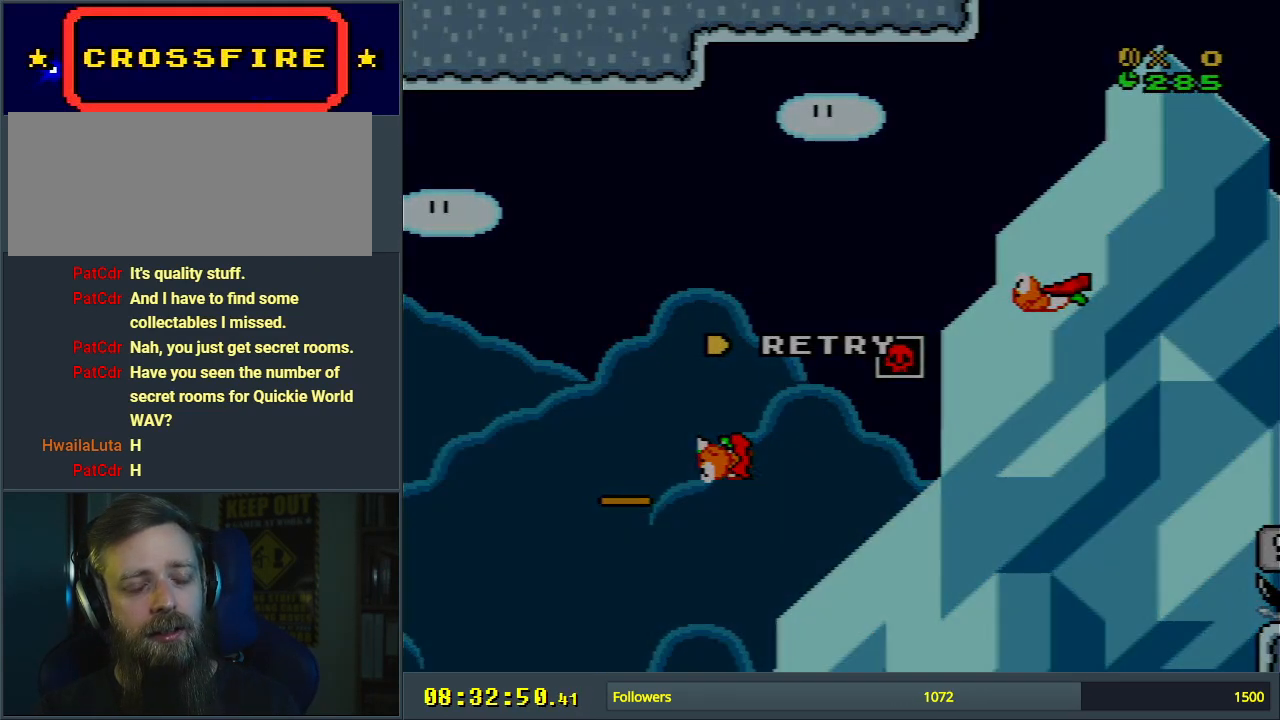
{"buttons": [], "events": []}
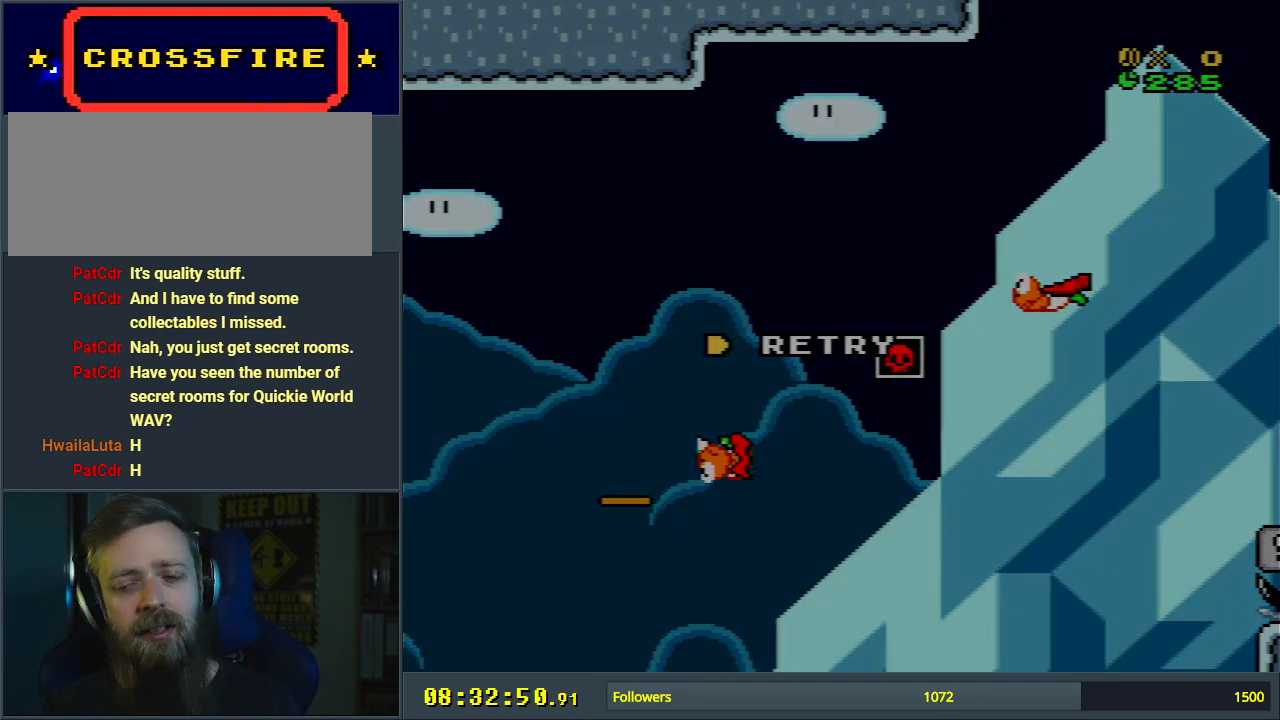
{"buttons": [], "events": []}
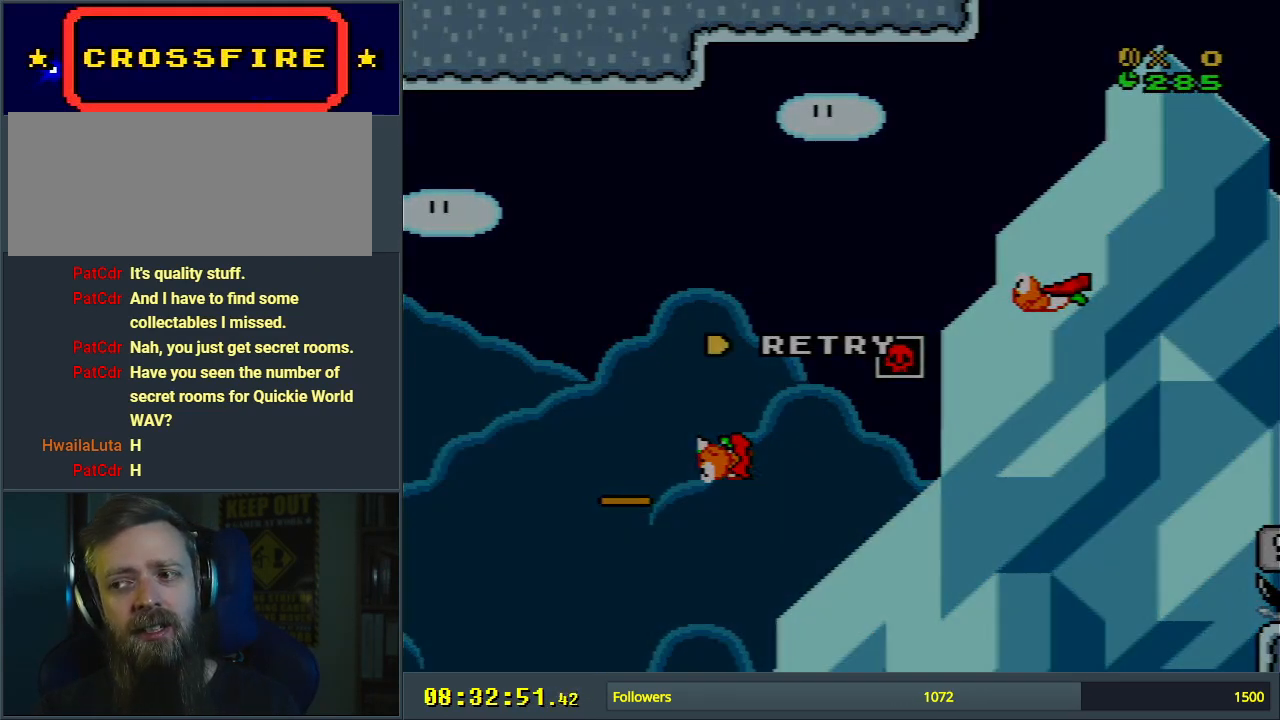
{"buttons": [], "events": []}
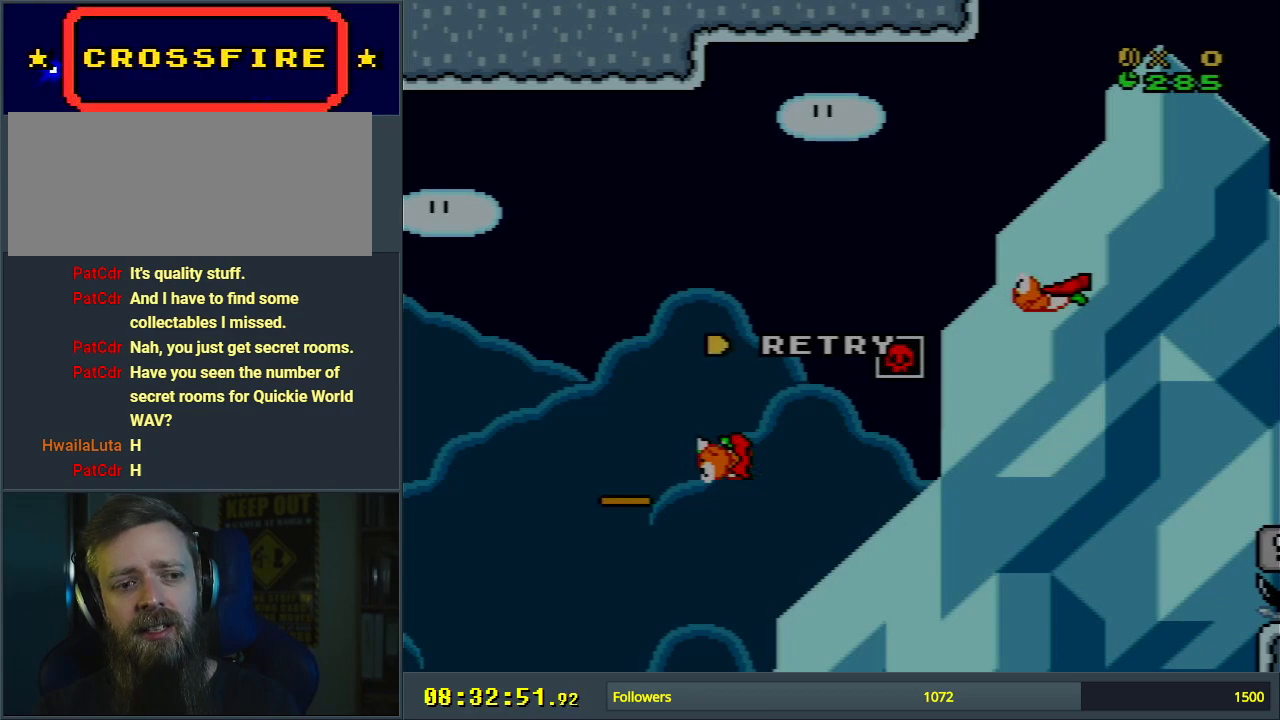
{"buttons": [], "events": []}
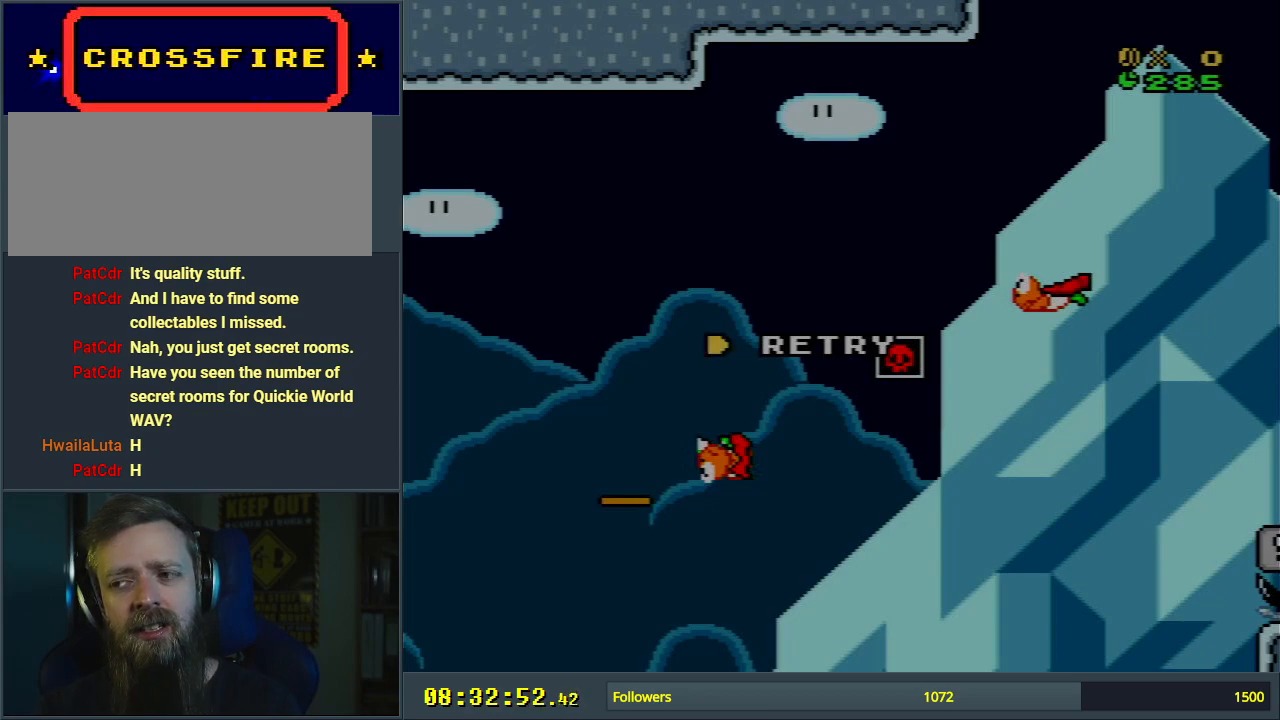
{"buttons": [], "events": []}
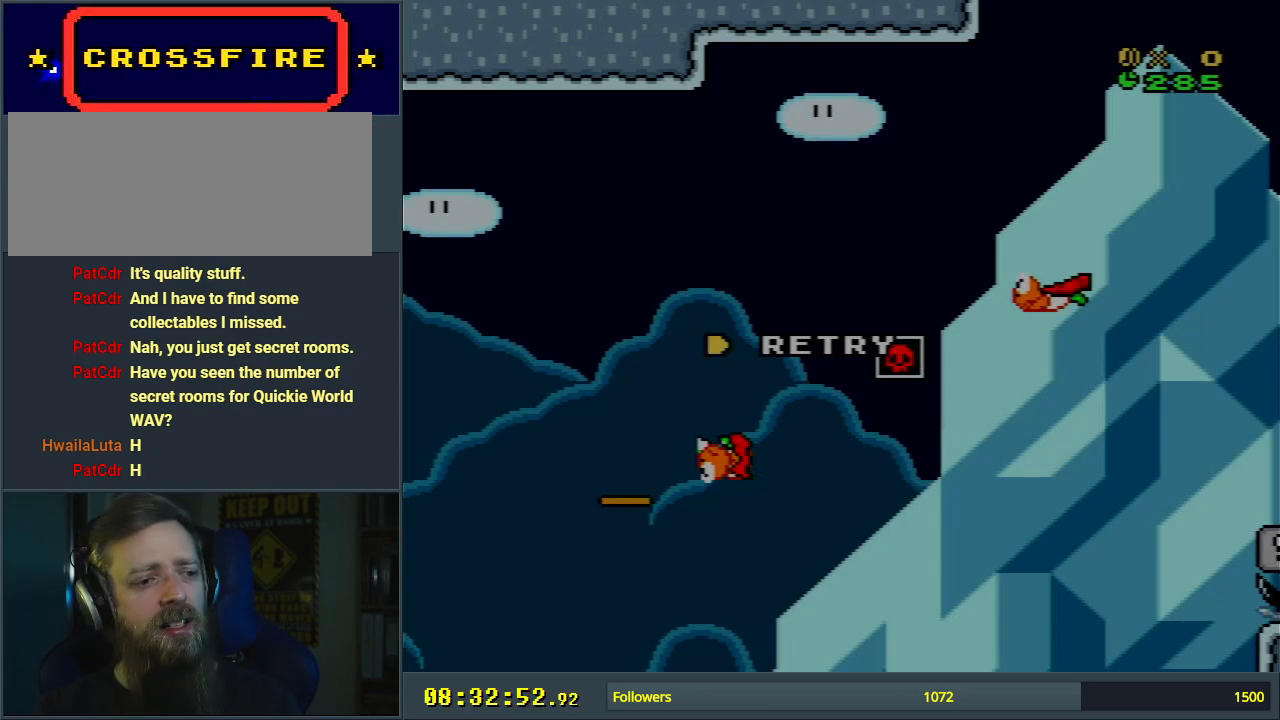
{"buttons": [], "events": []}
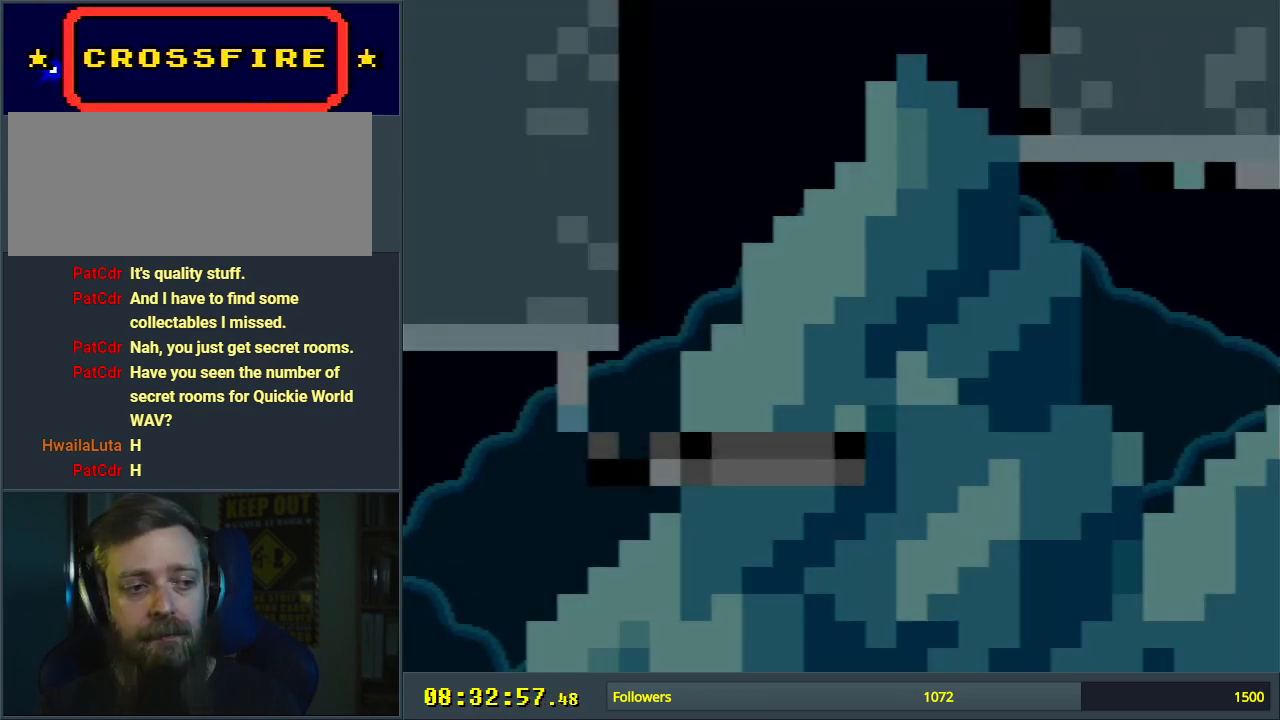
{"buttons": ["Y", "DPAD_RIGHT"], "events": [[33, "Y", "down"], [283, "DPAD_RIGHT", "down"]]}
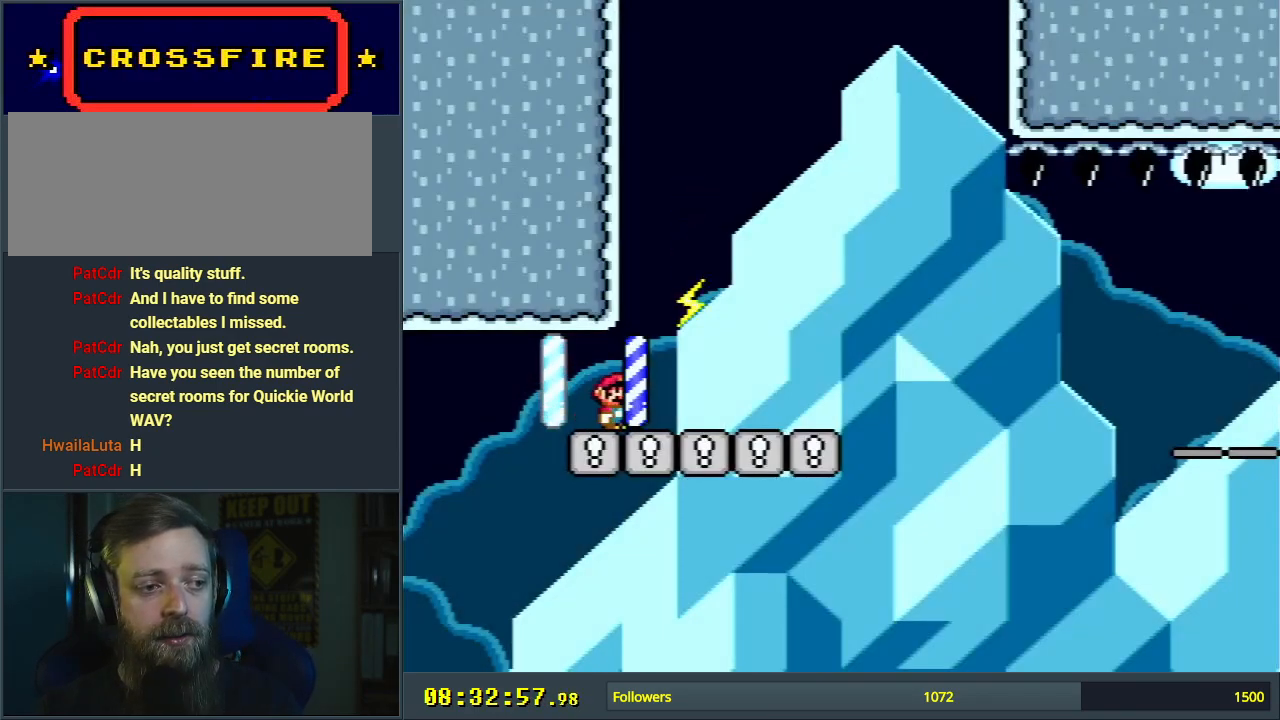
{"buttons": ["B", "Y", "L1"], "events": [[67, "B", "down"], [67, "DPAD_RIGHT", "up"], [100, "DPAD_UP", "down"], [100, "L1", "down"], [150, "DPAD_LEFT", "down"], [233, "DPAD_UP", "up"], [250, "DPAD_LEFT", "up"], [250, "L1", "up"], [417, "L1", "down"]]}
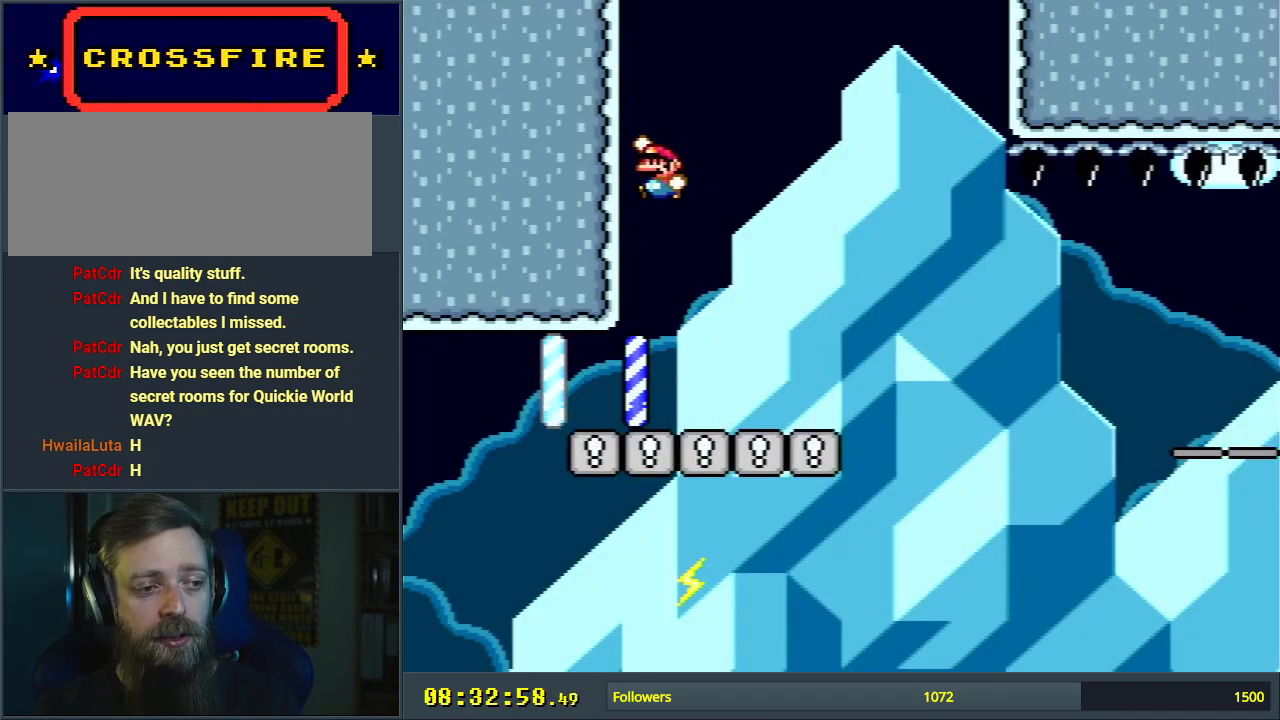
{"buttons": ["Y", "DPAD_RIGHT"], "events": [[83, "L1", "up"], [267, "B", "up"], [300, "DPAD_RIGHT", "down"]]}
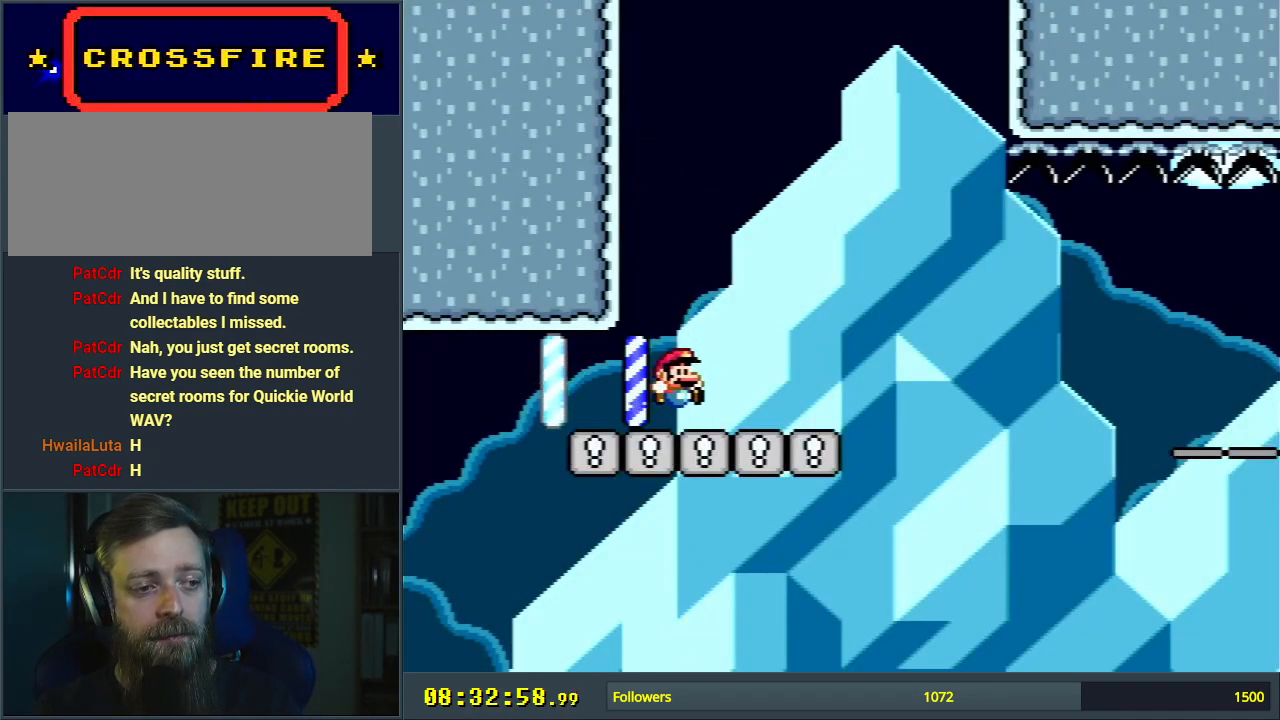
{"buttons": ["B", "Y", "L1", "DPAD_RIGHT"], "events": [[167, "B", "down"], [167, "DPAD_RIGHT", "up"], [233, "DPAD_LEFT", "down"], [367, "DPAD_LEFT", "up"], [500, "DPAD_RIGHT", "down"], [500, "L1", "down"]]}
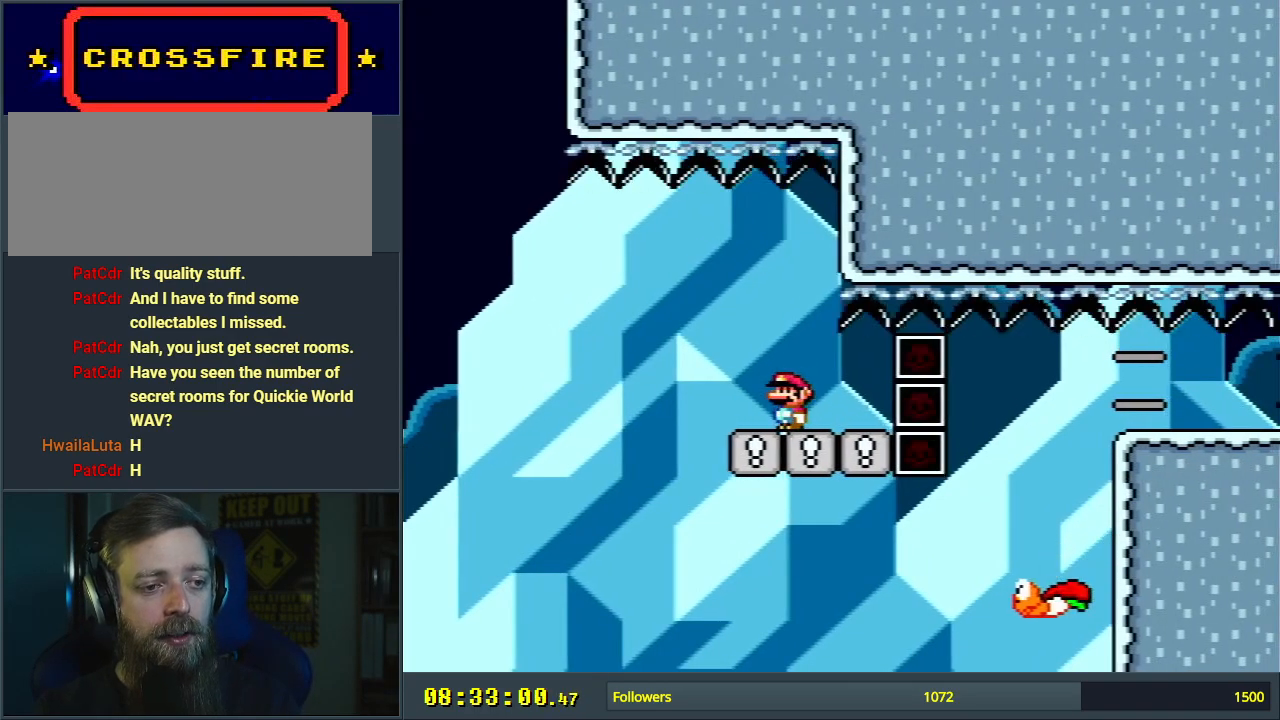
{"buttons": ["B", "Y"], "events": [[133, "L1", "up"], [433, "DPAD_RIGHT", "up"]]}
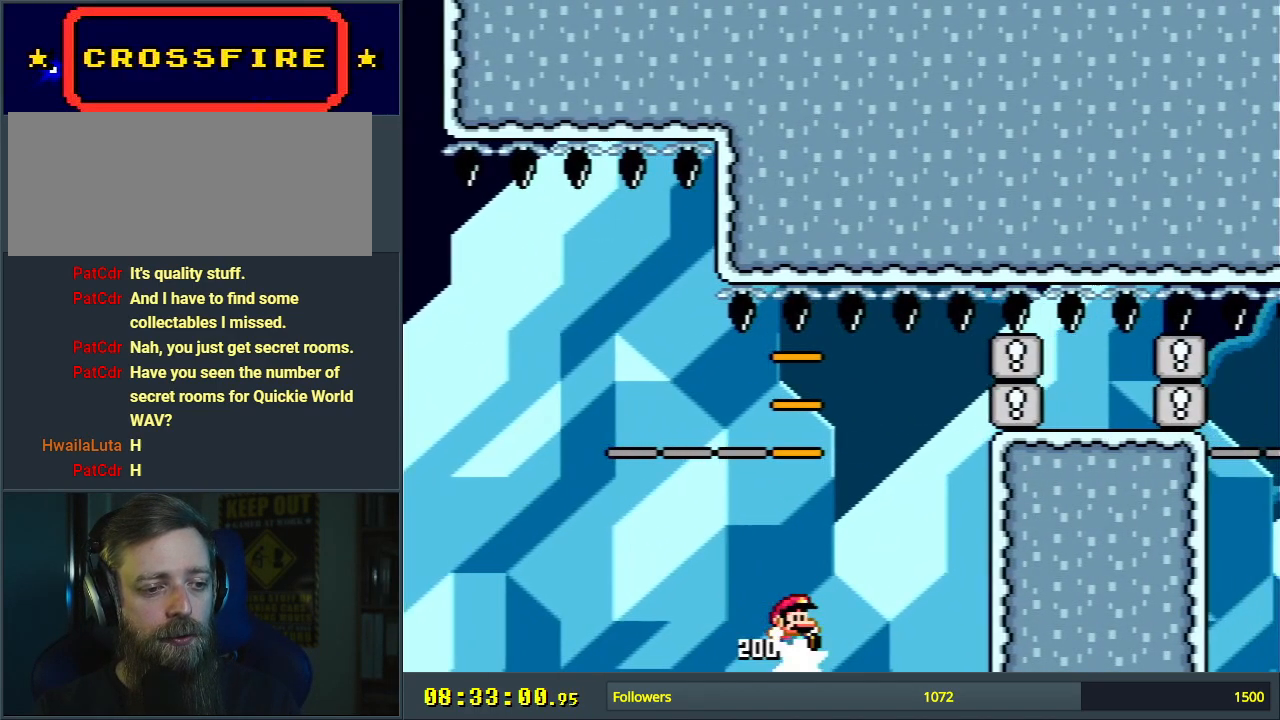
{"buttons": ["B", "Y", "DPAD_RIGHT"], "events": [[183, "DPAD_RIGHT", "down"], [250, "L1", "down"], [283, "DPAD_UP", "down"], [350, "DPAD_UP", "up"], [400, "L1", "up"]]}
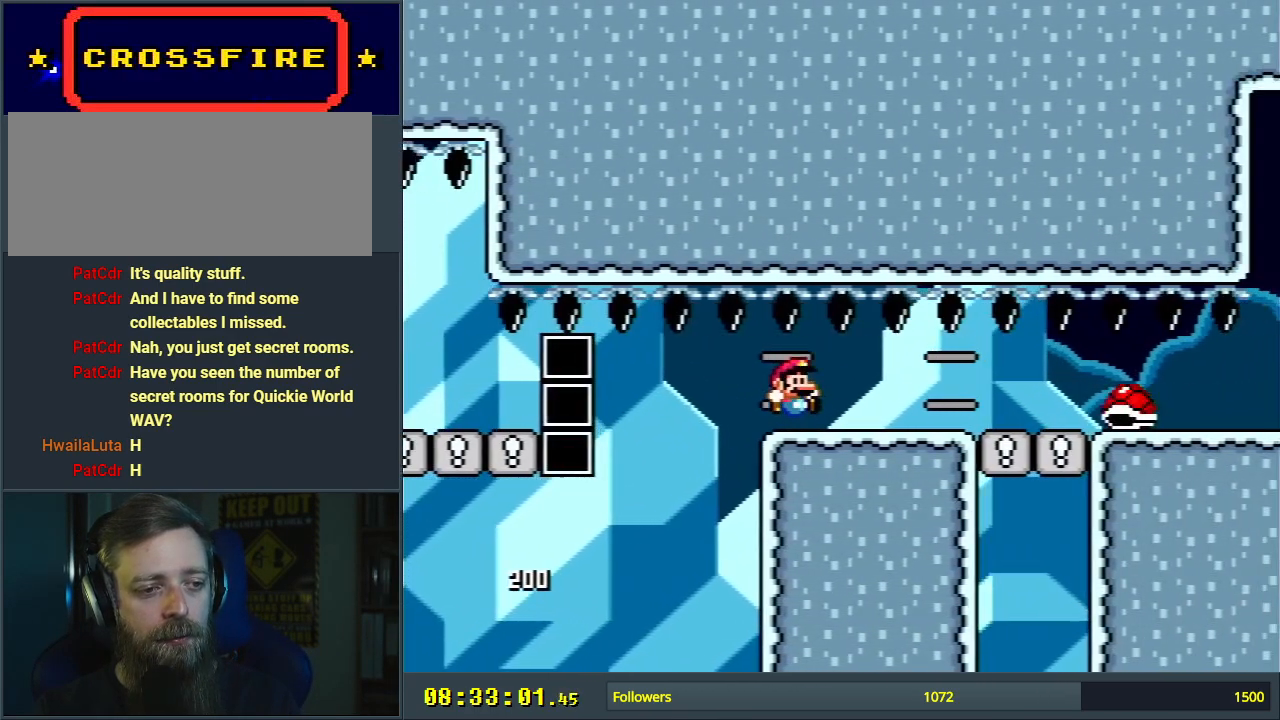
{"buttons": ["B", "Y"], "events": [[33, "DPAD_RIGHT", "up"], [133, "DPAD_LEFT", "down"], [167, "L1", "down"], [217, "DPAD_UP", "down"], [300, "DPAD_UP", "up"], [350, "DPAD_LEFT", "up"], [350, "L1", "up"]]}
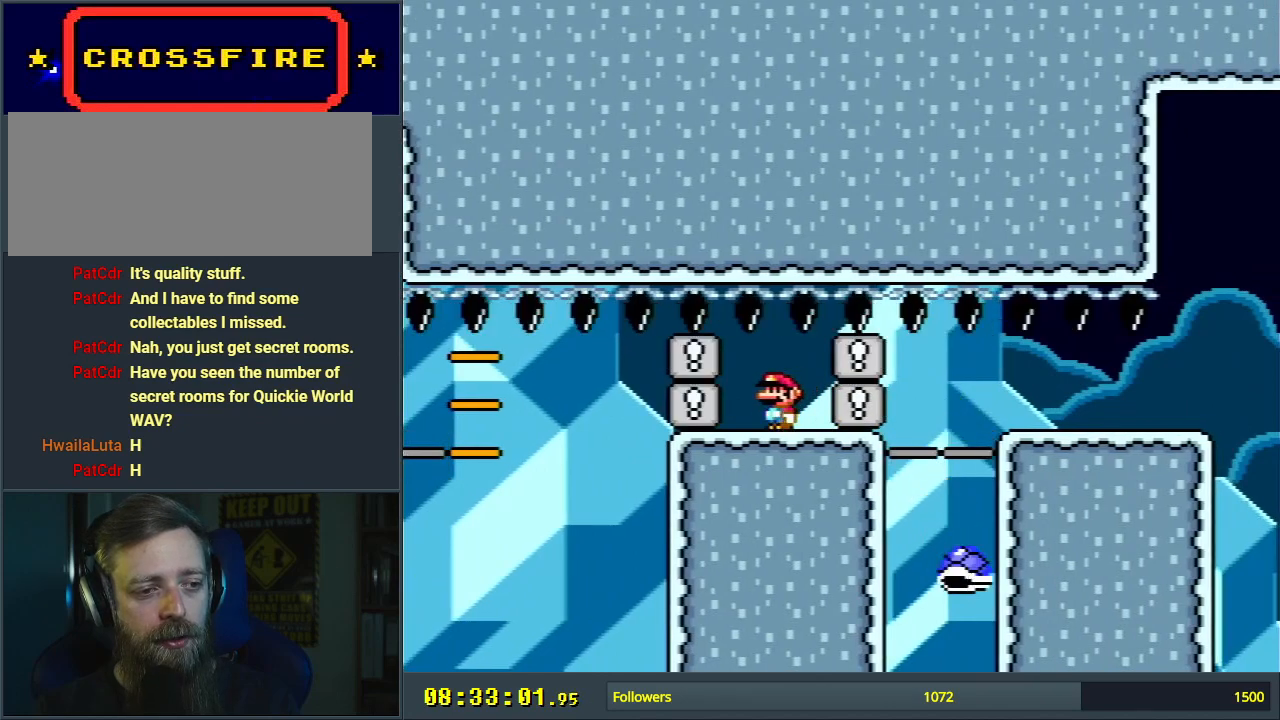
{"buttons": ["B", "Y", "L1"], "events": [[433, "L1", "down"]]}
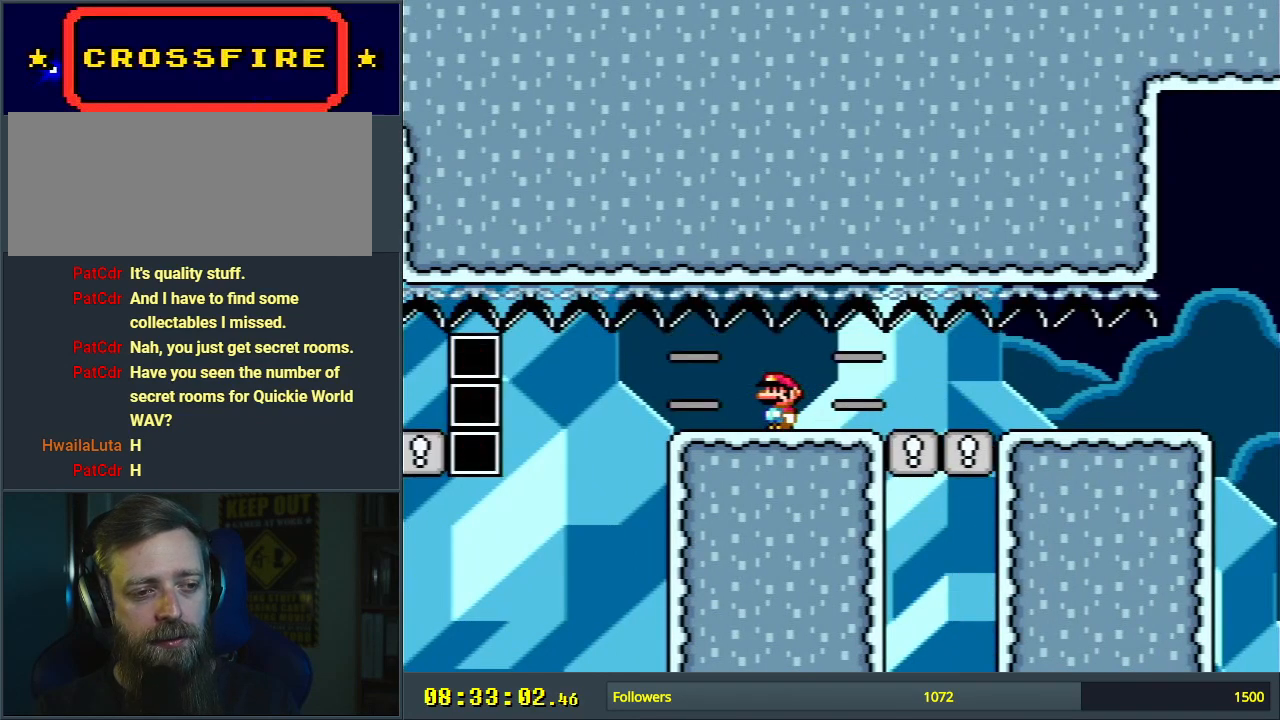
{"buttons": ["B", "Y", "DPAD_RIGHT"], "events": [[33, "DPAD_RIGHT", "down"], [100, "L1", "up"]]}
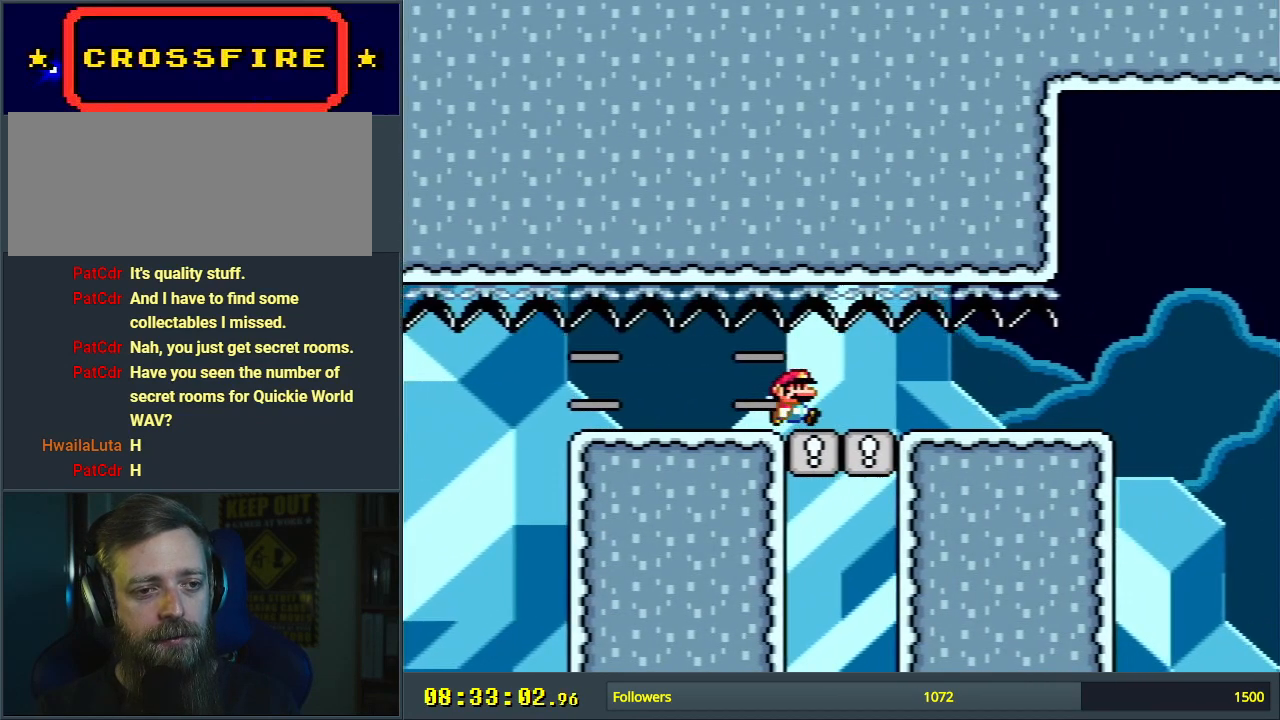
{"buttons": ["Y", "DPAD_RIGHT"], "events": [[117, "B", "up"]]}
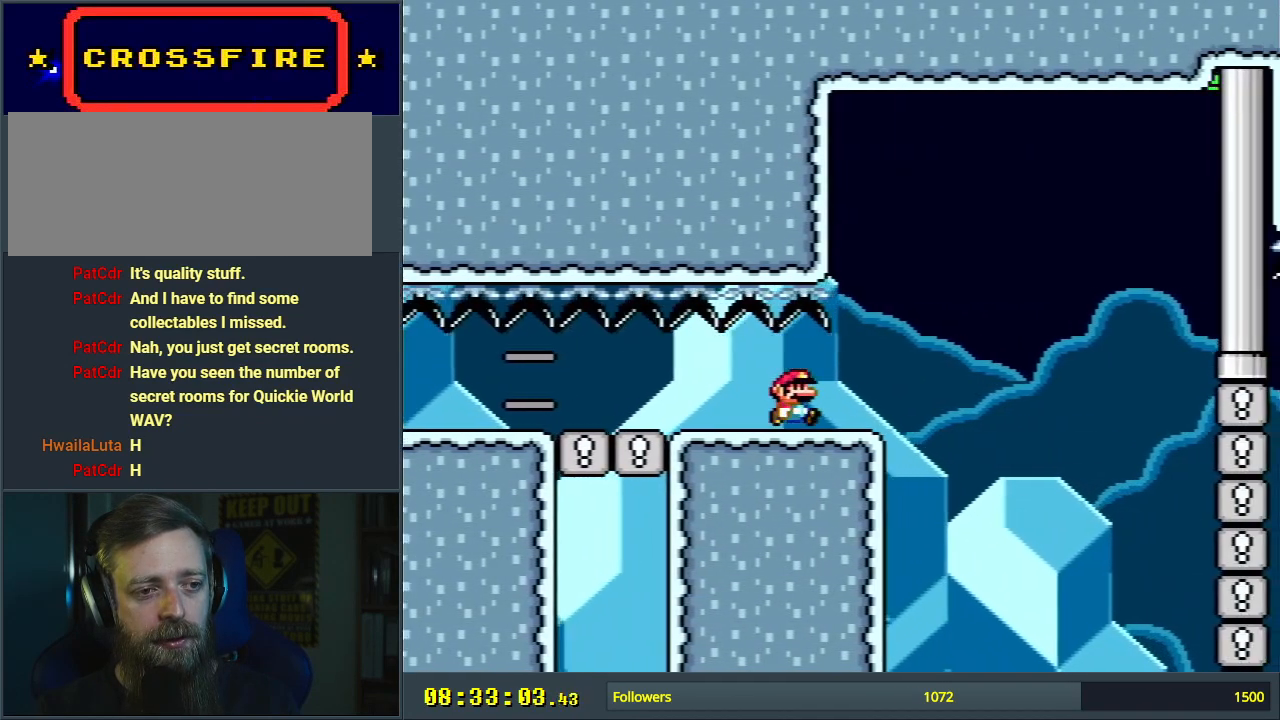
{"buttons": ["Y", "DPAD_RIGHT"], "events": [[133, "B", "down"], [267, "DPAD_RIGHT", "up"], [267, "DPAD_UP", "down"], [267, "L1", "down"], [300, "DPAD_UP", "up"], [333, "DPAD_LEFT", "down"], [400, "L1", "up"], [433, "DPAD_LEFT", "up"], [483, "DPAD_RIGHT", "down"], [500, "B", "up"]]}
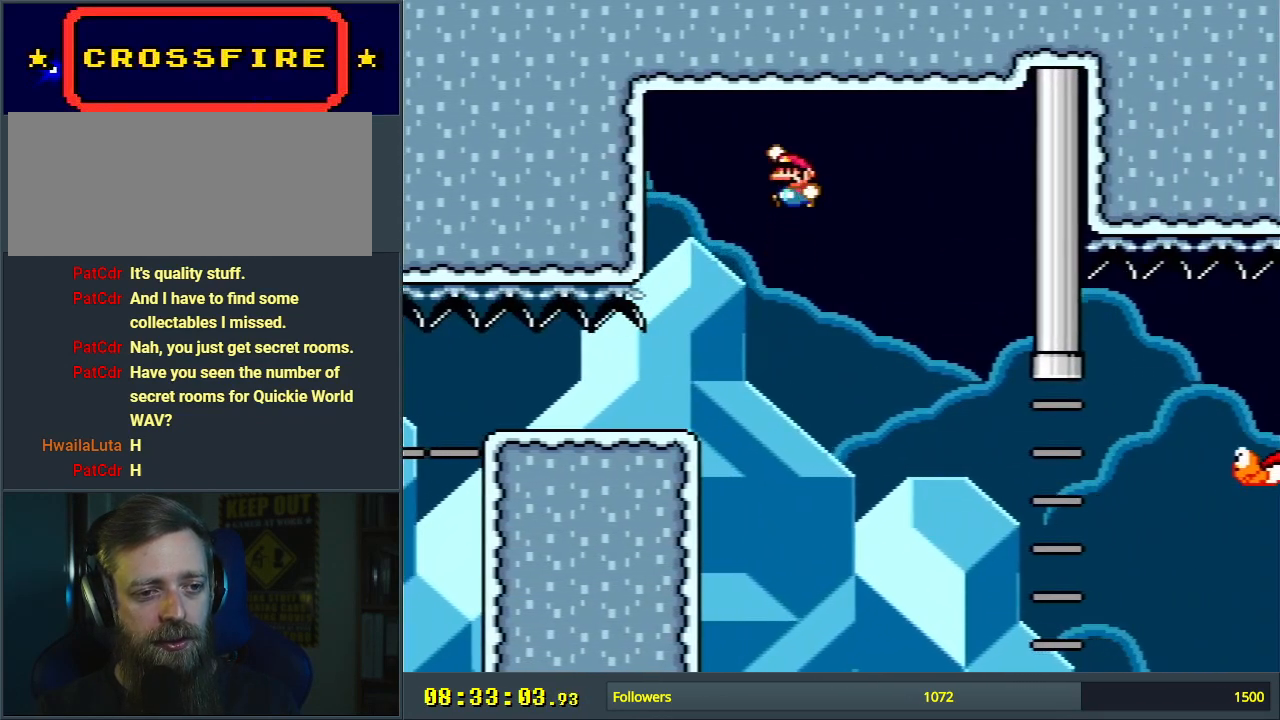
{"buttons": ["B", "Y", "DPAD_RIGHT"], "events": [[233, "B", "down"], [350, "B", "up"], [483, "B", "down"]]}
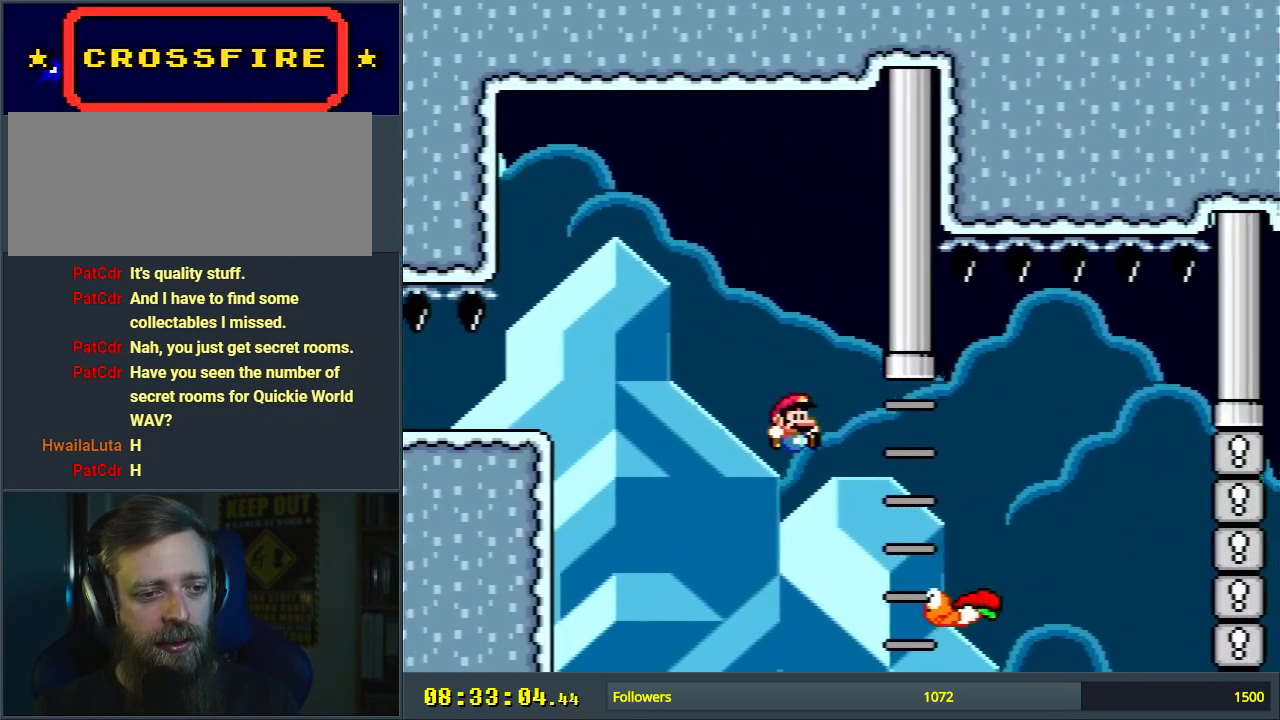
{"buttons": ["B", "Y", "L1", "DPAD_RIGHT"], "events": [[417, "B", "up"], [467, "L1", "down"], [483, "B", "down"]]}
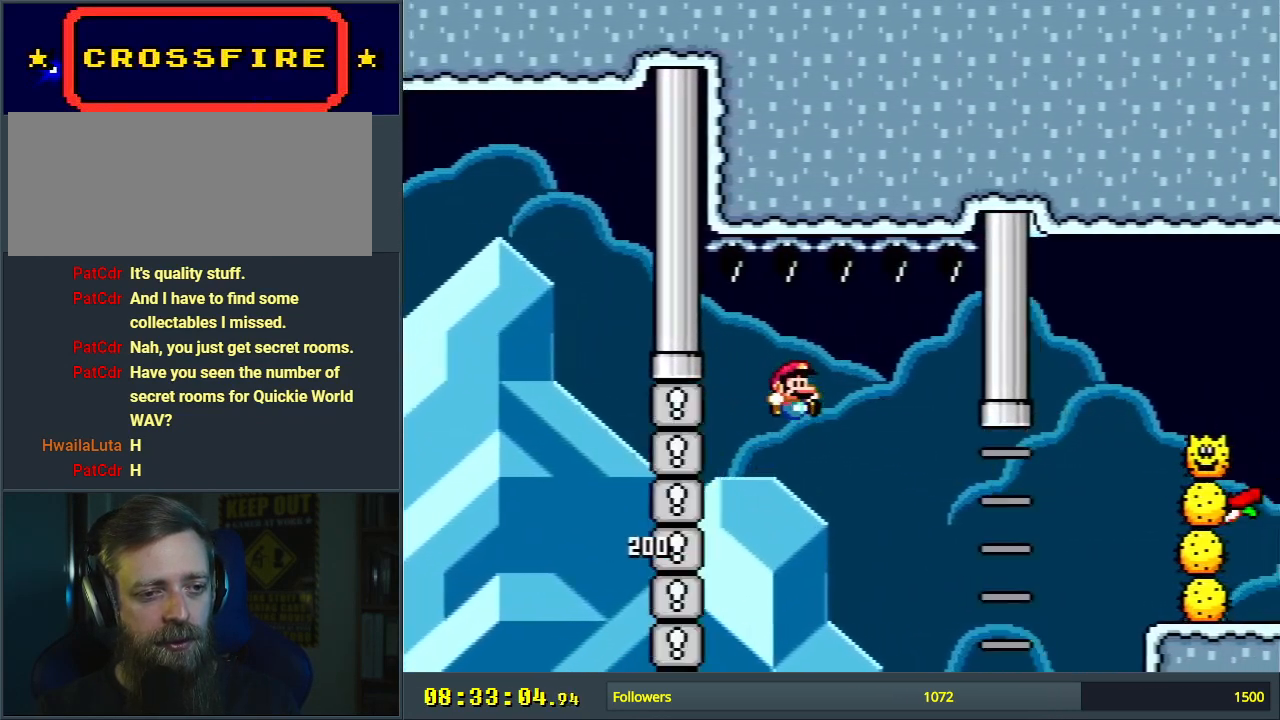
{"buttons": ["B", "Y"], "events": [[83, "L1", "up"], [100, "DPAD_RIGHT", "up"], [133, "B", "up"], [217, "B", "down"], [283, "DPAD_RIGHT", "down"], [417, "DPAD_RIGHT", "up"]]}
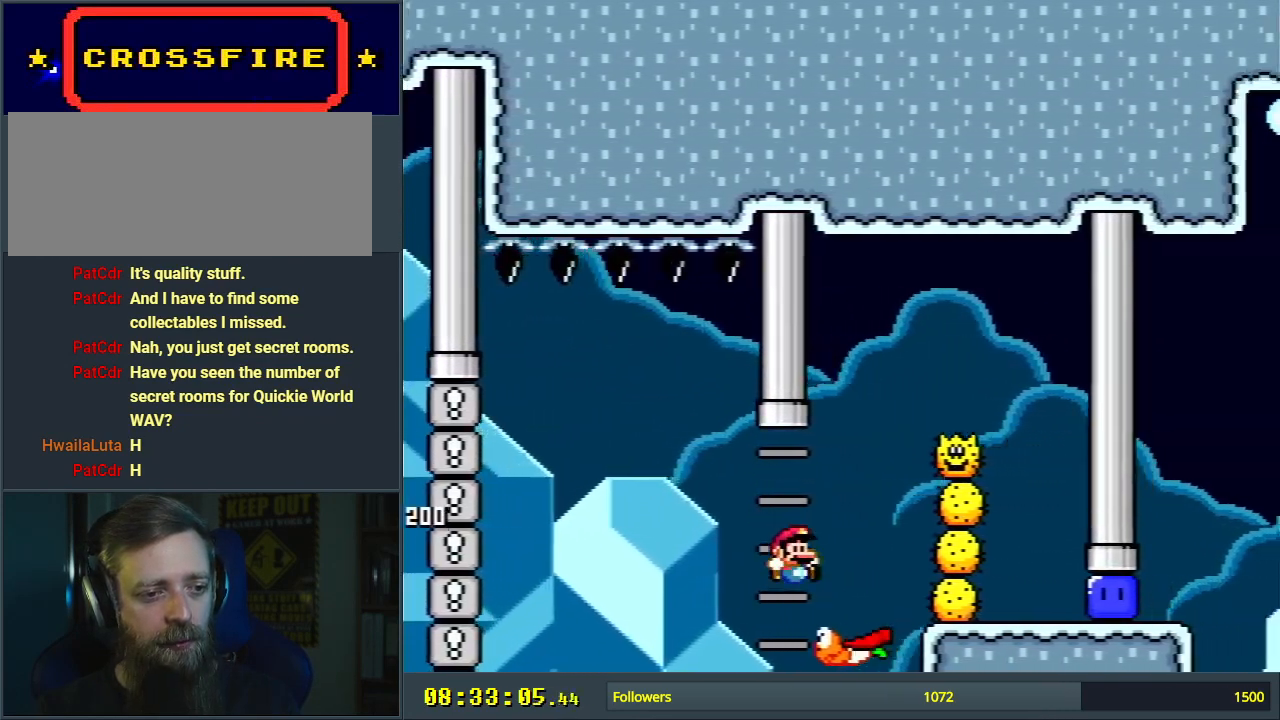
{"buttons": ["B", "Y", "DPAD_RIGHT"], "events": [[17, "DPAD_LEFT", "down"], [100, "DPAD_DOWN", "down"], [100, "DPAD_LEFT", "up"], [117, "DPAD_DOWN", "up"], [117, "DPAD_RIGHT", "down"], [250, "DPAD_RIGHT", "up"], [383, "DPAD_RIGHT", "down"]]}
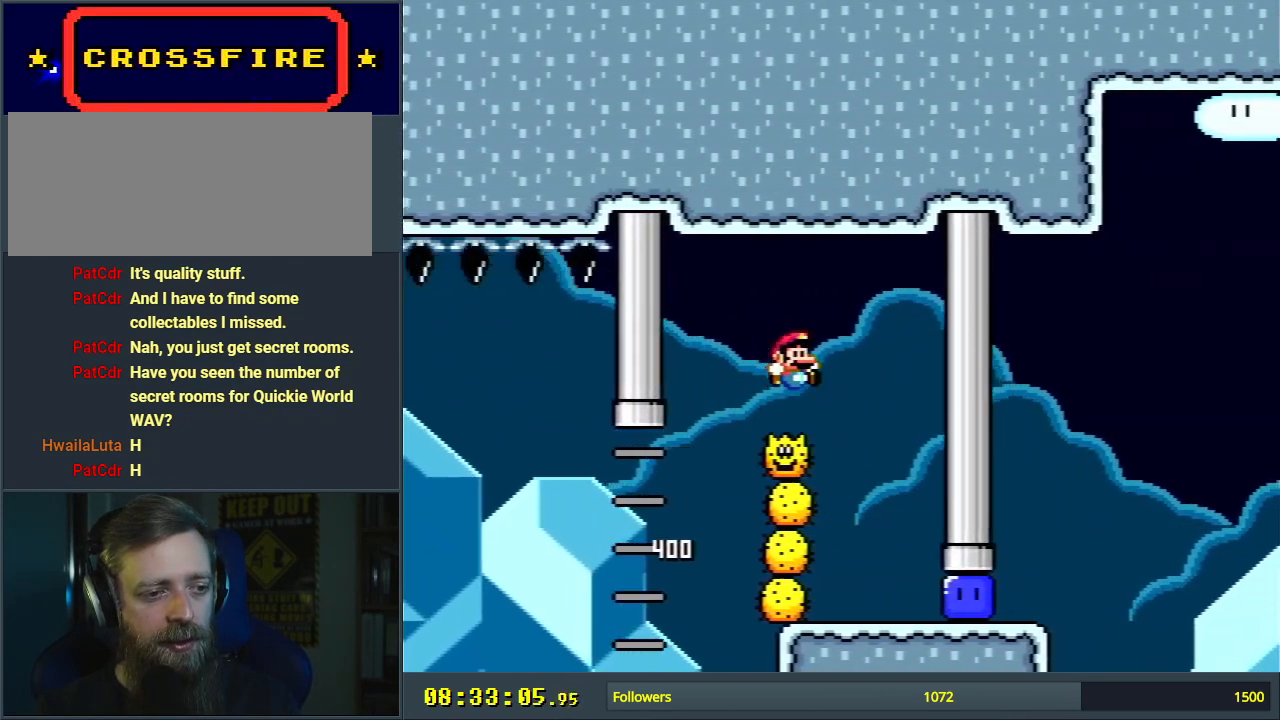
{"buttons": ["Y", "DPAD_RIGHT"], "events": [[67, "DPAD_RIGHT", "up"], [167, "DPAD_LEFT", "down"], [250, "DPAD_LEFT", "up"], [317, "DPAD_RIGHT", "down"], [483, "B", "up"]]}
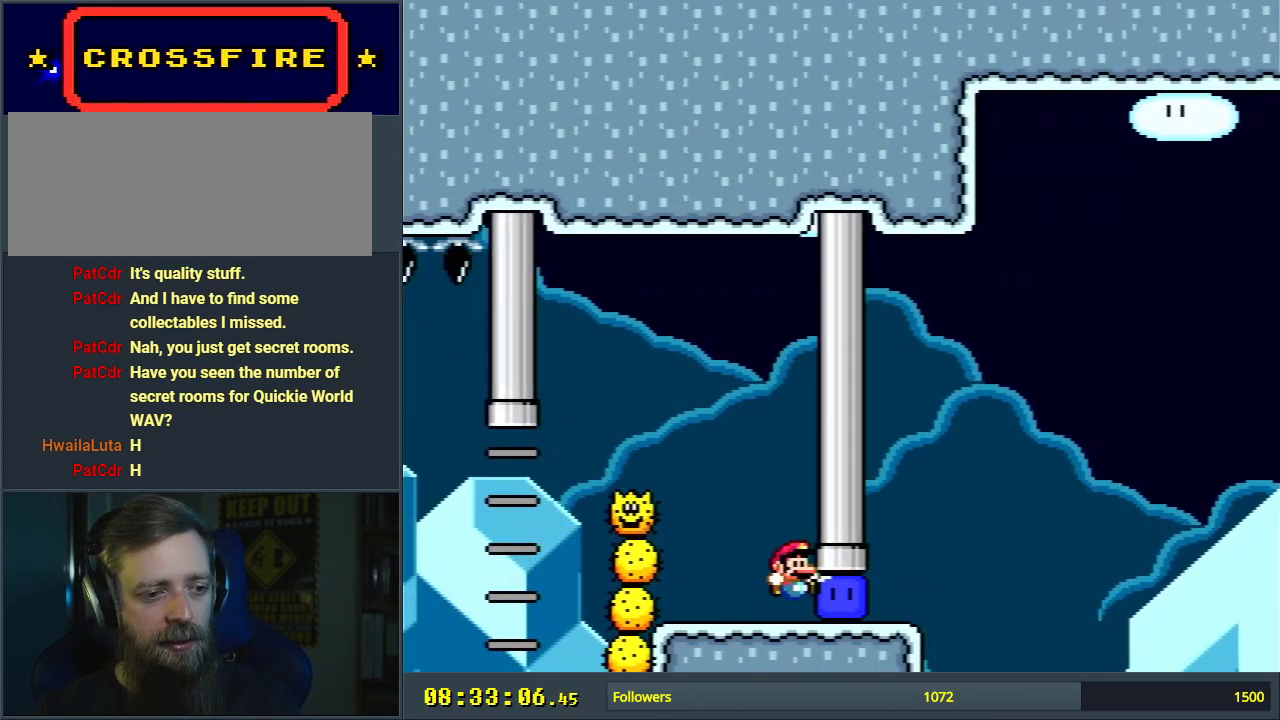
{"buttons": ["Y", "DPAD_RIGHT"], "events": [[33, "Y", "up"], [150, "Y", "down"]]}
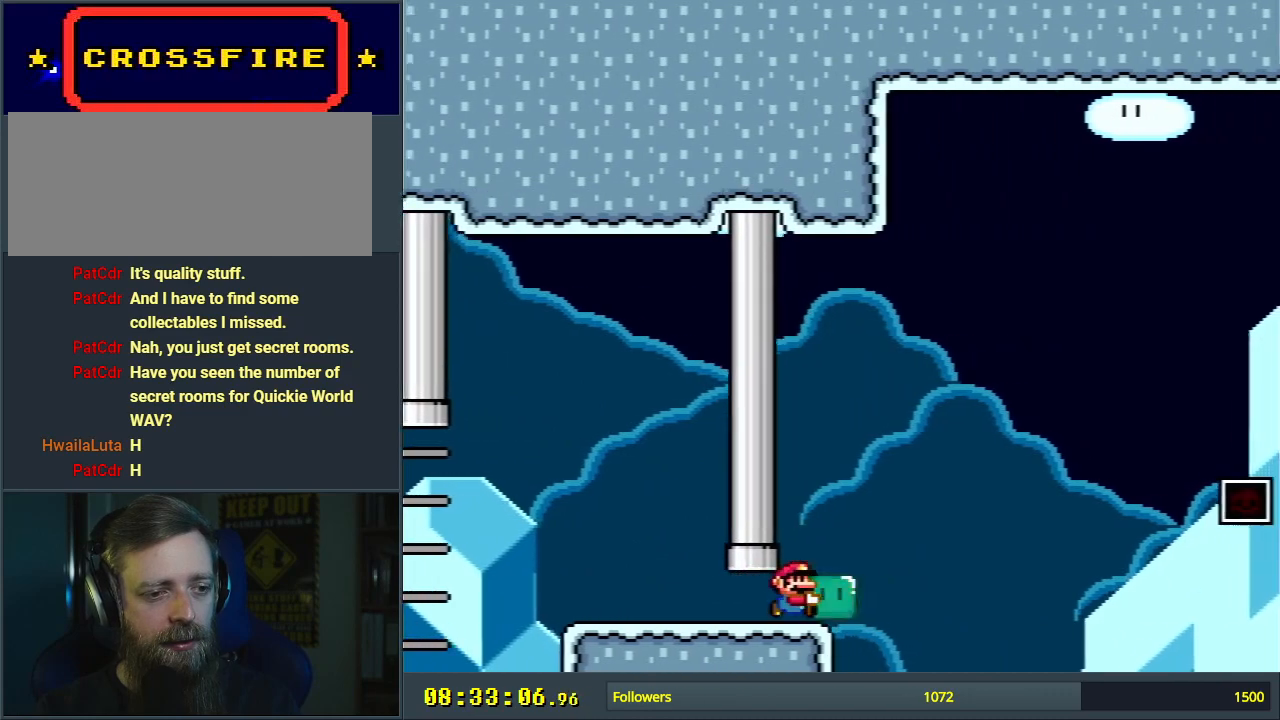
{"buttons": ["B", "Y", "DPAD_RIGHT"], "events": [[50, "B", "down"], [150, "L1", "down"], [300, "L1", "up"]]}
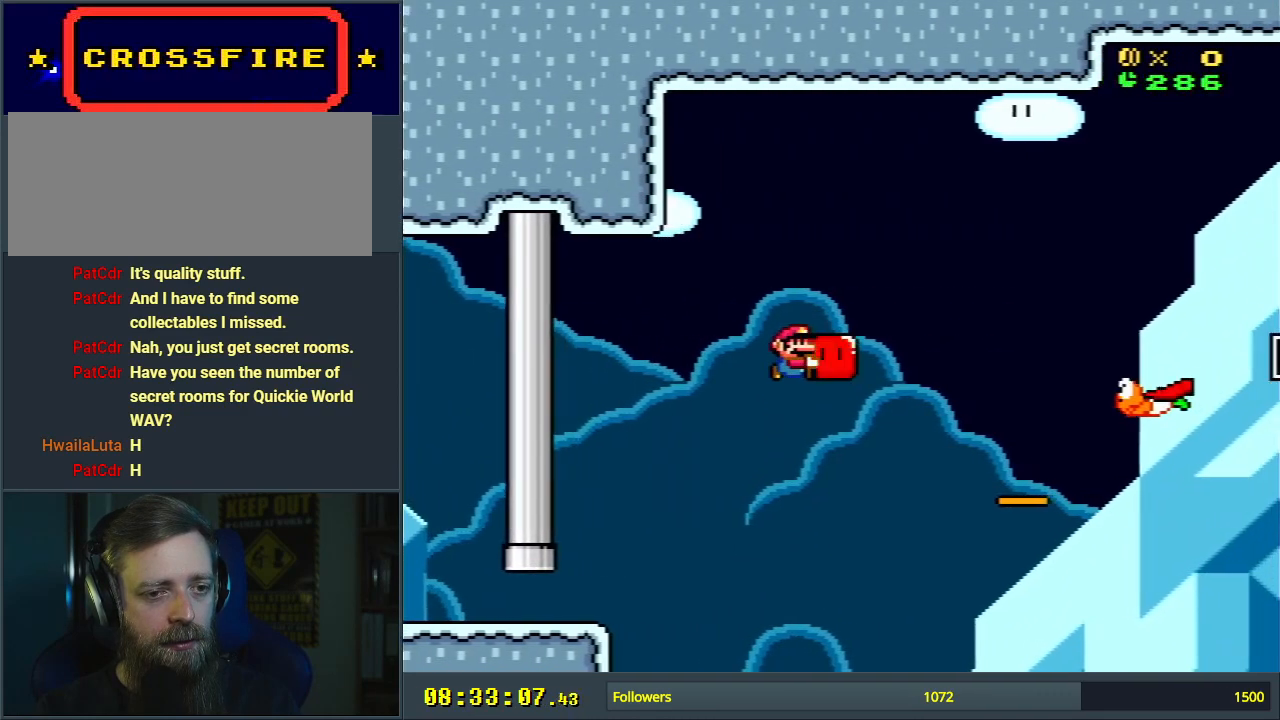
{"buttons": ["B", "Y", "DPAD_RIGHT"], "events": []}